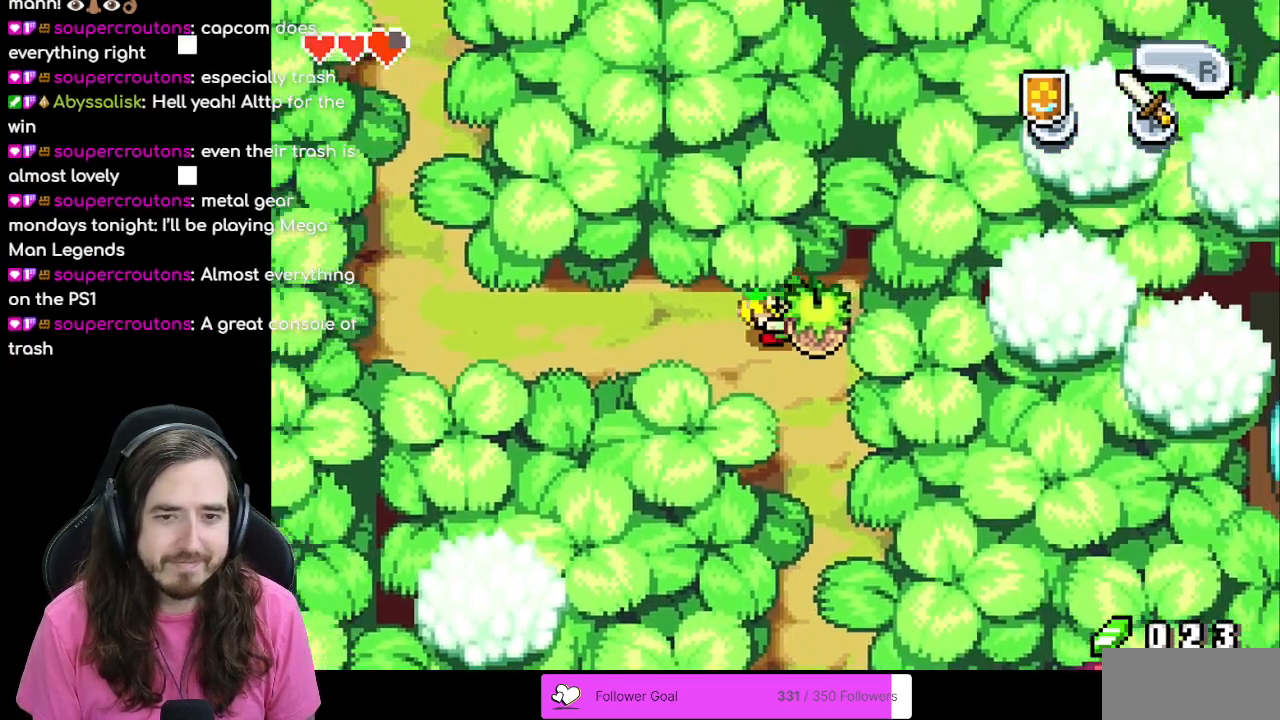
Gameplay with a controller (Nintendo layout); each line is a JSON object with the inputs held at the frame after it. "events" lists button and stick changes between this image and that frame as [ms after this image, input, new state], when the widget could be followed in between. Not read: L1 L3 R3.
{"buttons": ["DPAD_LEFT"], "events": [[100, "R1", "up"], [167, "DPAD_UP", "up"]]}
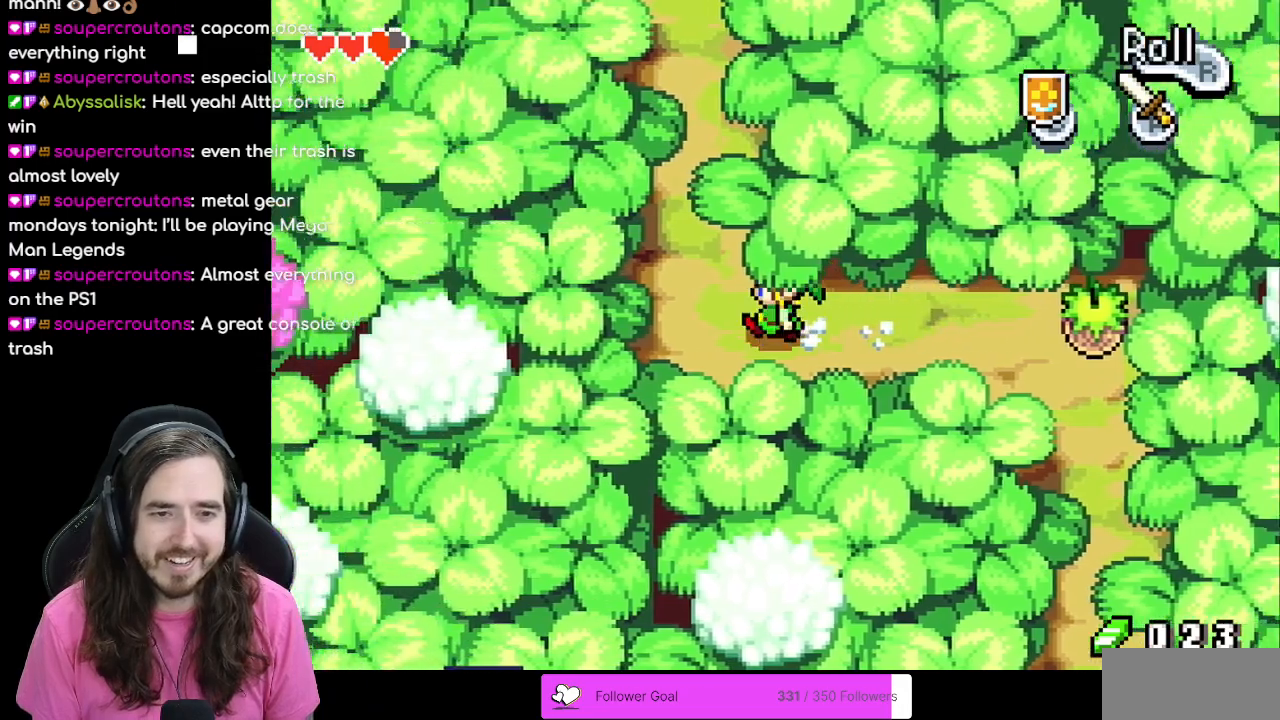
{"buttons": ["DPAD_UP"], "events": [[17, "DPAD_UP", "down"], [33, "DPAD_LEFT", "up"], [117, "R1", "down"], [300, "R1", "up"]]}
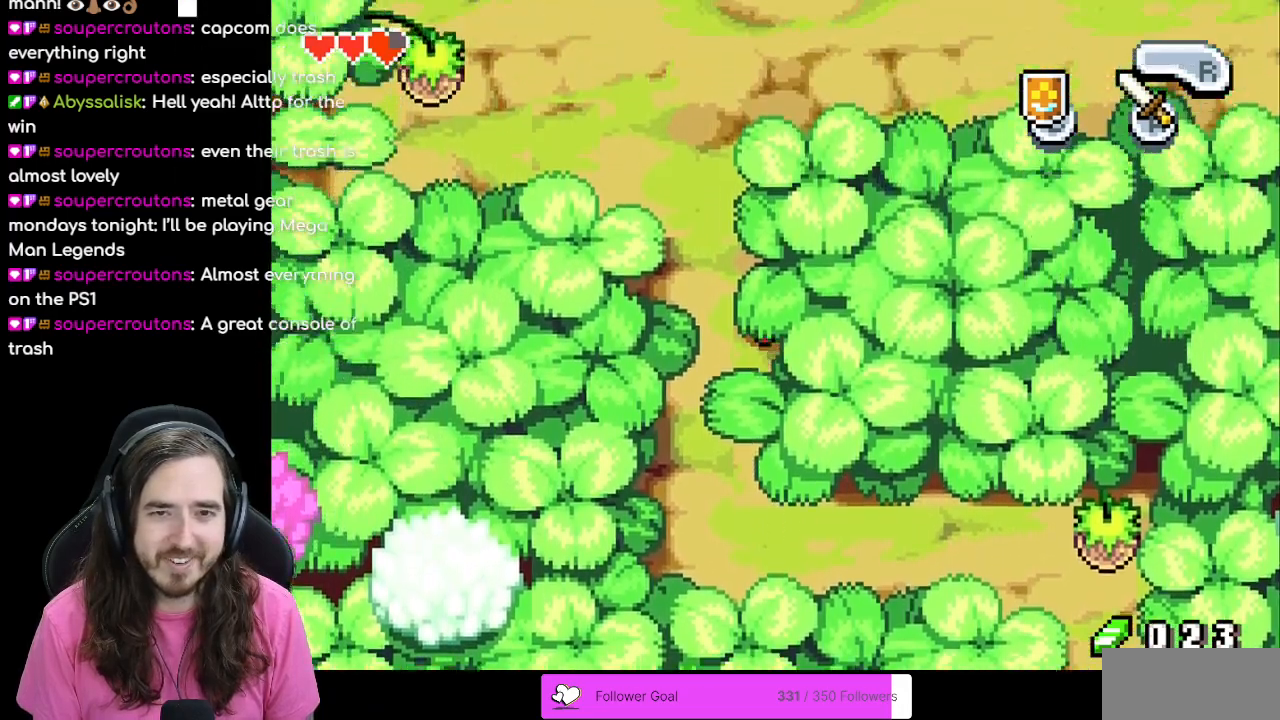
{"buttons": ["DPAD_UP"], "events": []}
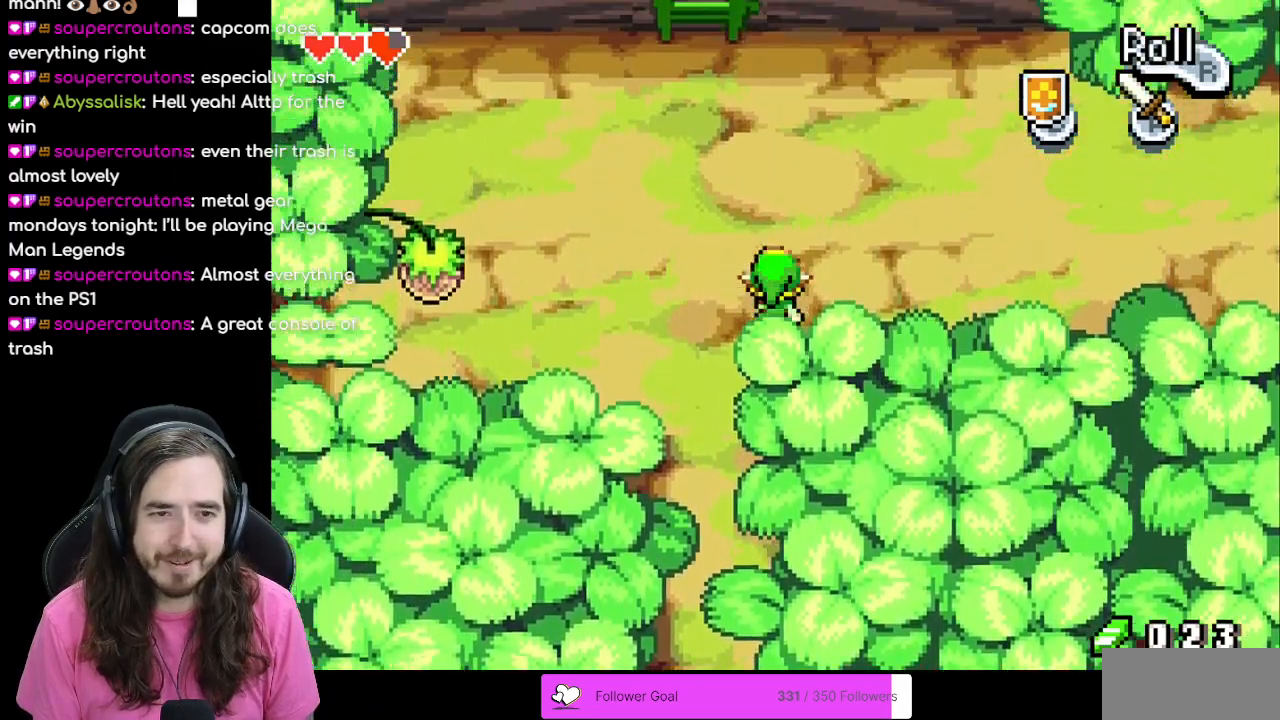
{"buttons": [], "events": [[117, "R1", "down"], [233, "R1", "up"], [467, "DPAD_UP", "up"]]}
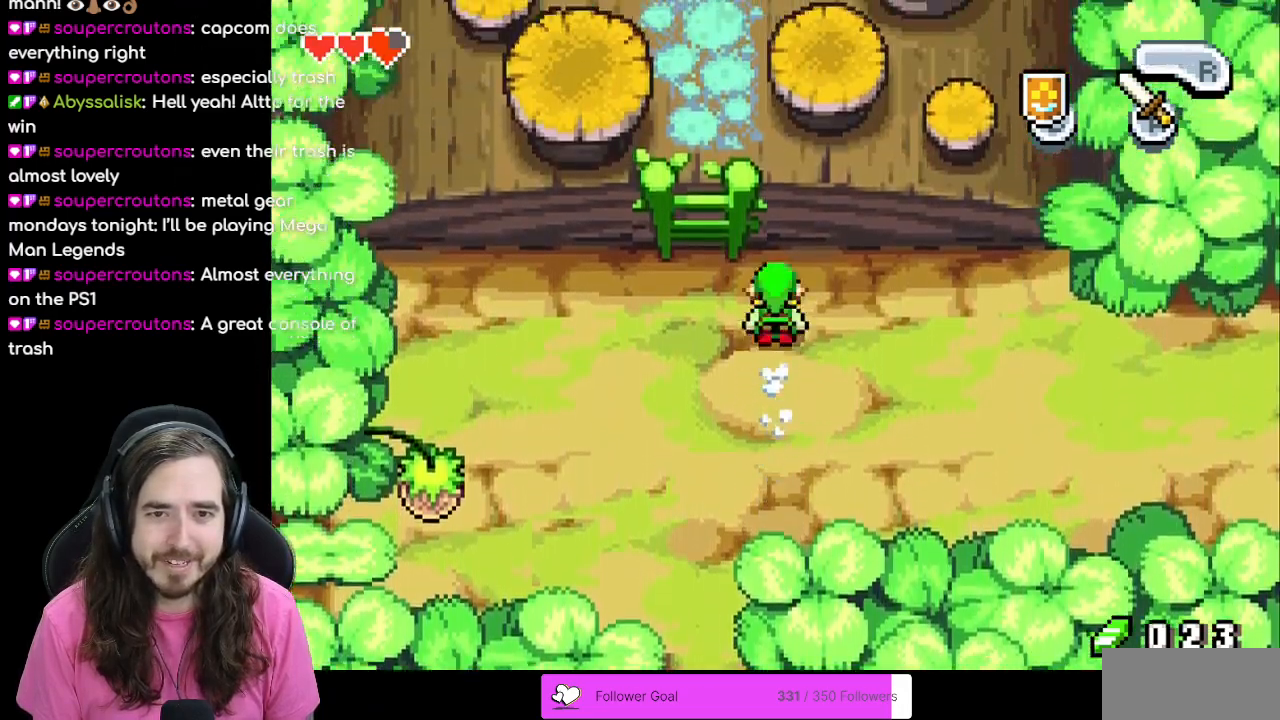
{"buttons": ["DPAD_UP"], "events": [[133, "DPAD_LEFT", "down"], [367, "DPAD_UP", "down"], [383, "DPAD_LEFT", "up"]]}
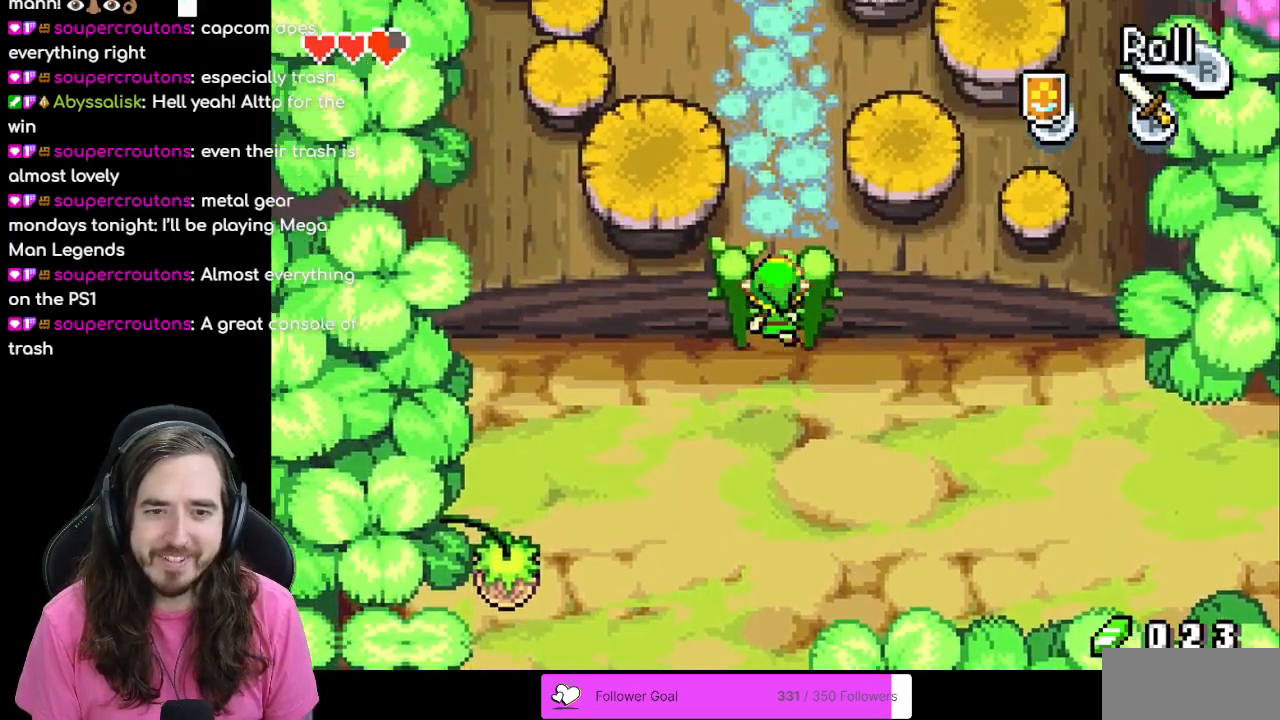
{"buttons": ["DPAD_UP"], "events": []}
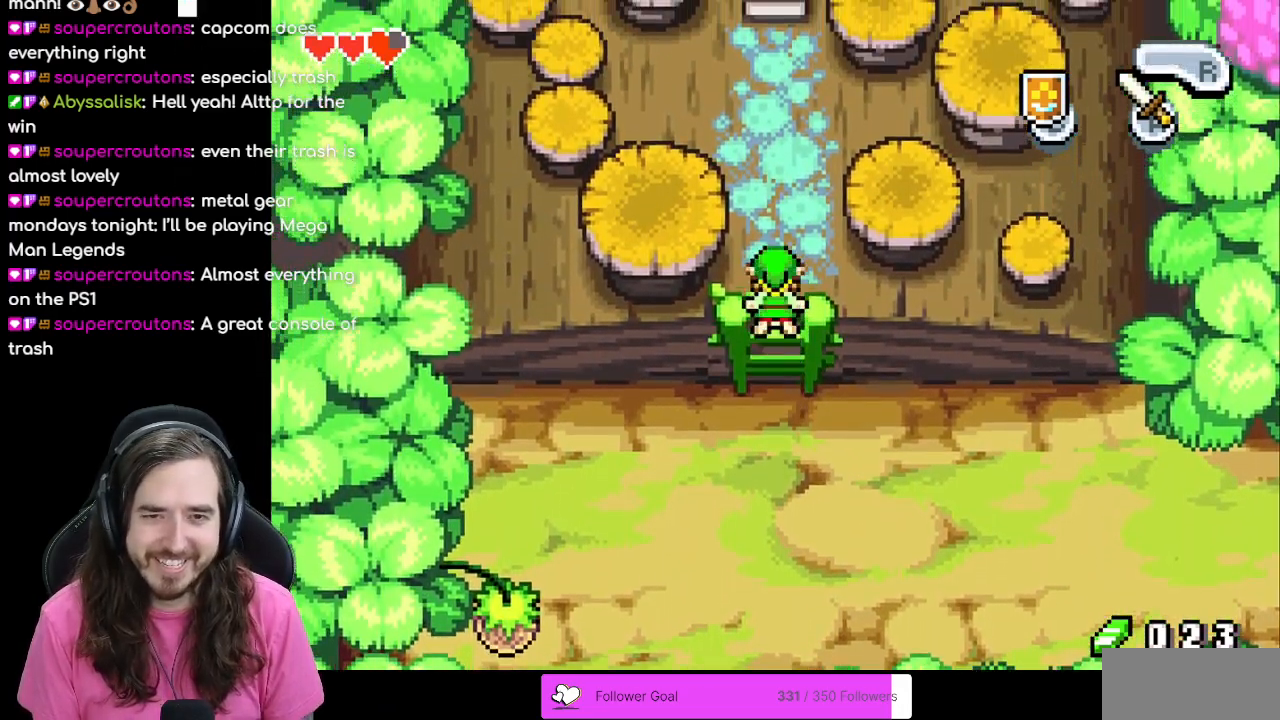
{"buttons": ["DPAD_UP"], "events": [[217, "R1", "down"], [383, "R1", "up"]]}
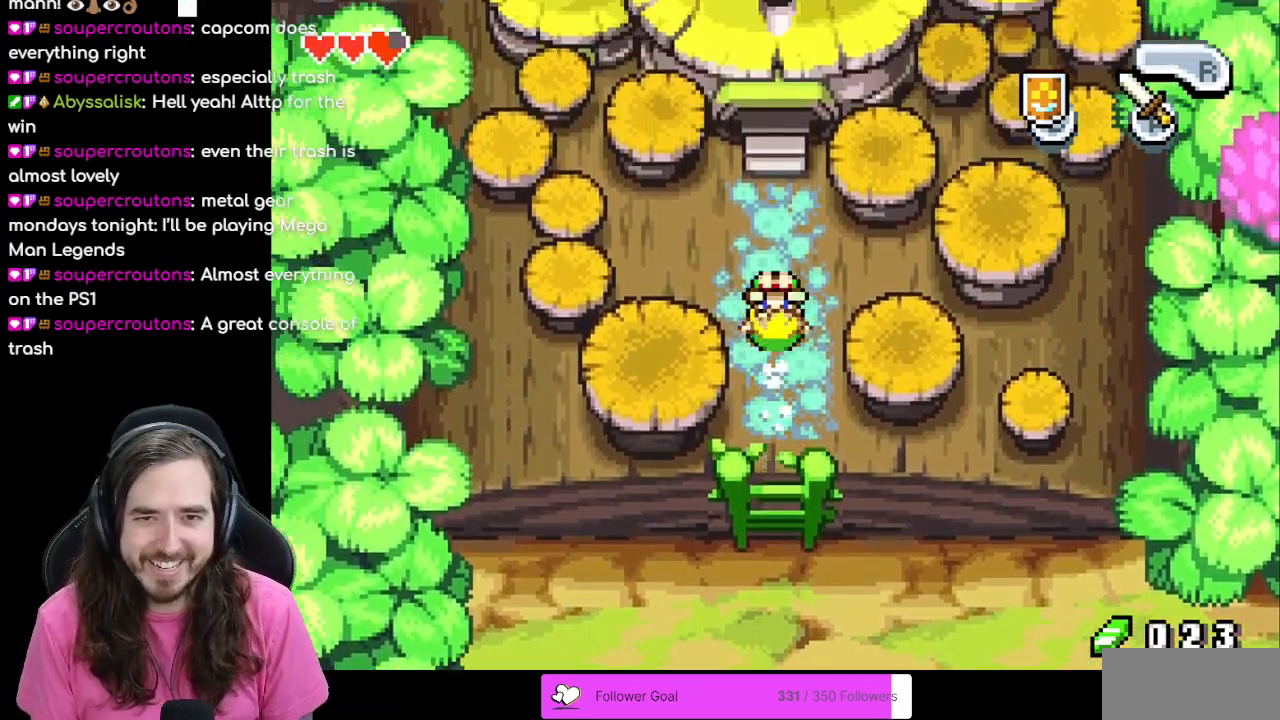
{"buttons": ["DPAD_UP"], "events": []}
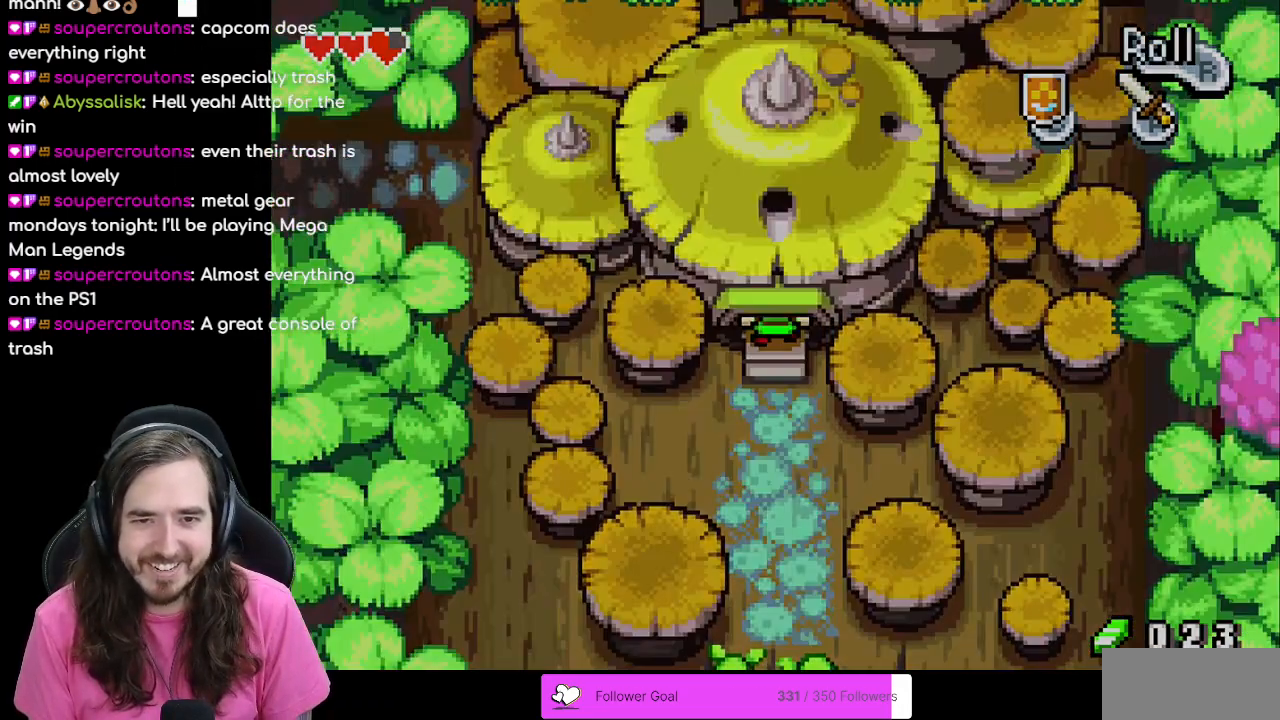
{"buttons": ["DPAD_UP"], "events": []}
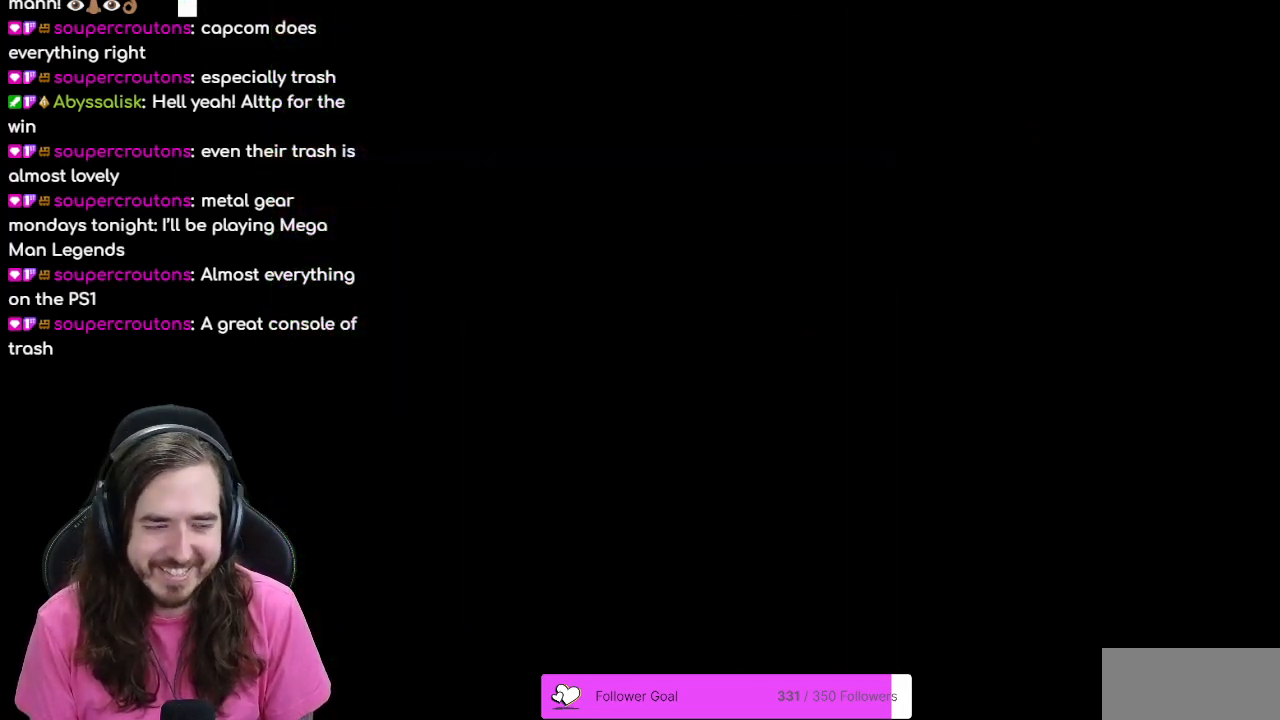
{"buttons": [], "events": [[200, "DPAD_UP", "up"]]}
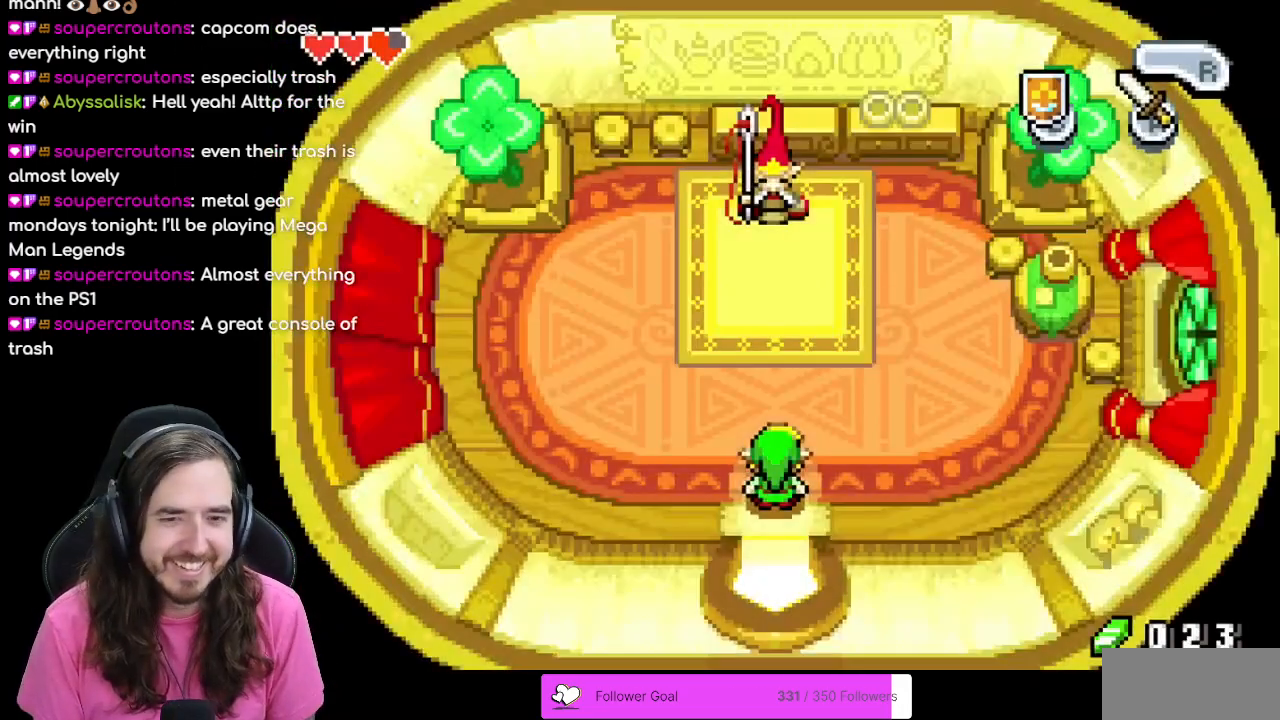
{"buttons": ["DPAD_UP"], "events": [[83, "DPAD_UP", "down"]]}
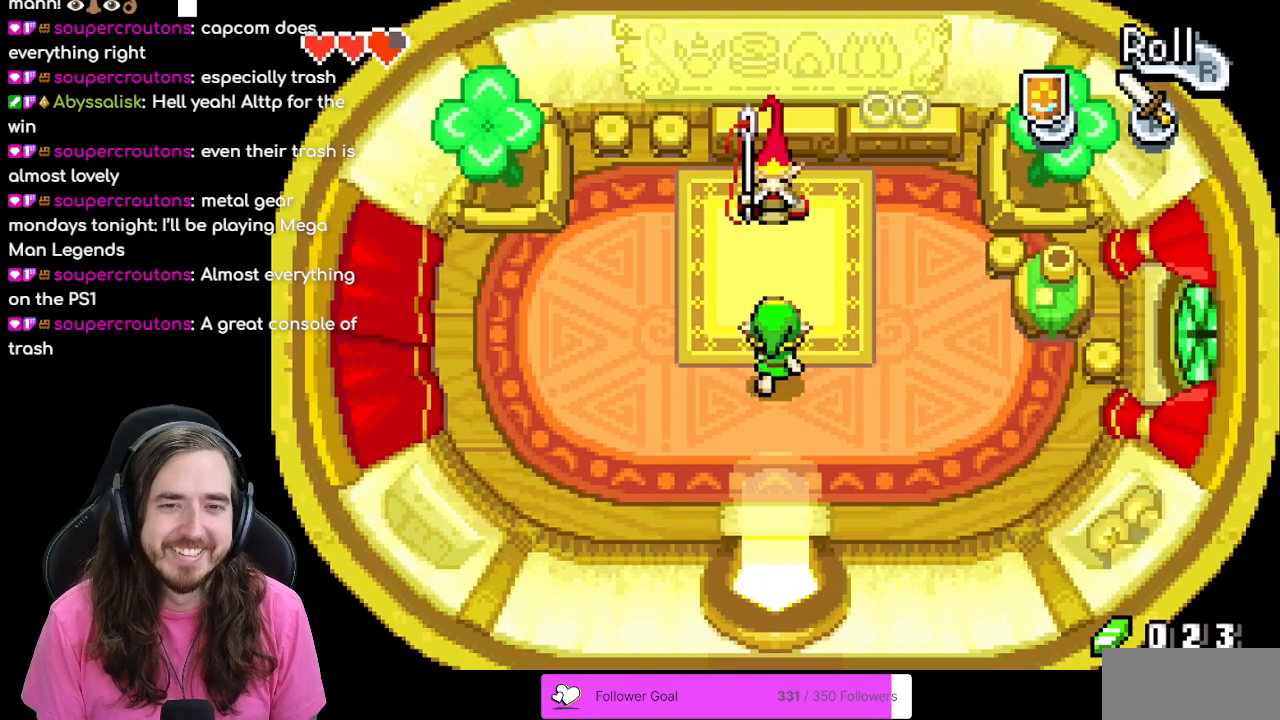
{"buttons": ["A"], "events": [[367, "A", "down"], [450, "DPAD_UP", "up"]]}
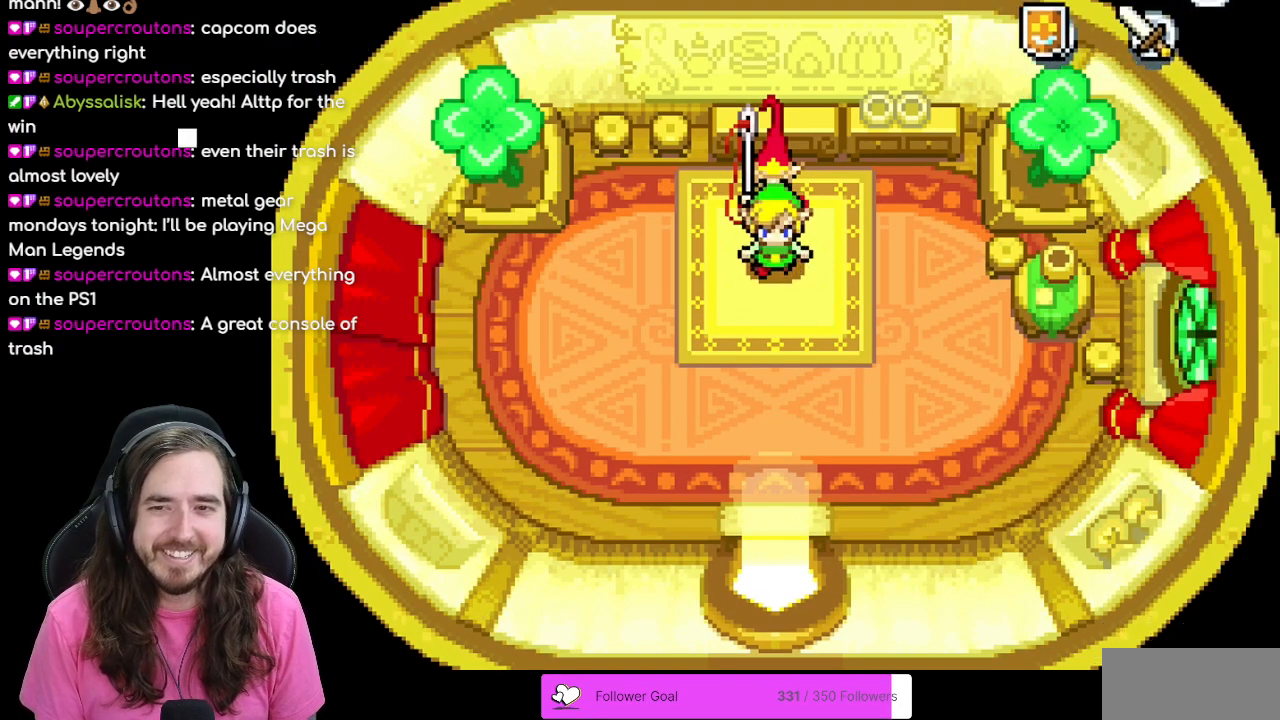
{"buttons": [], "events": [[17, "A", "up"]]}
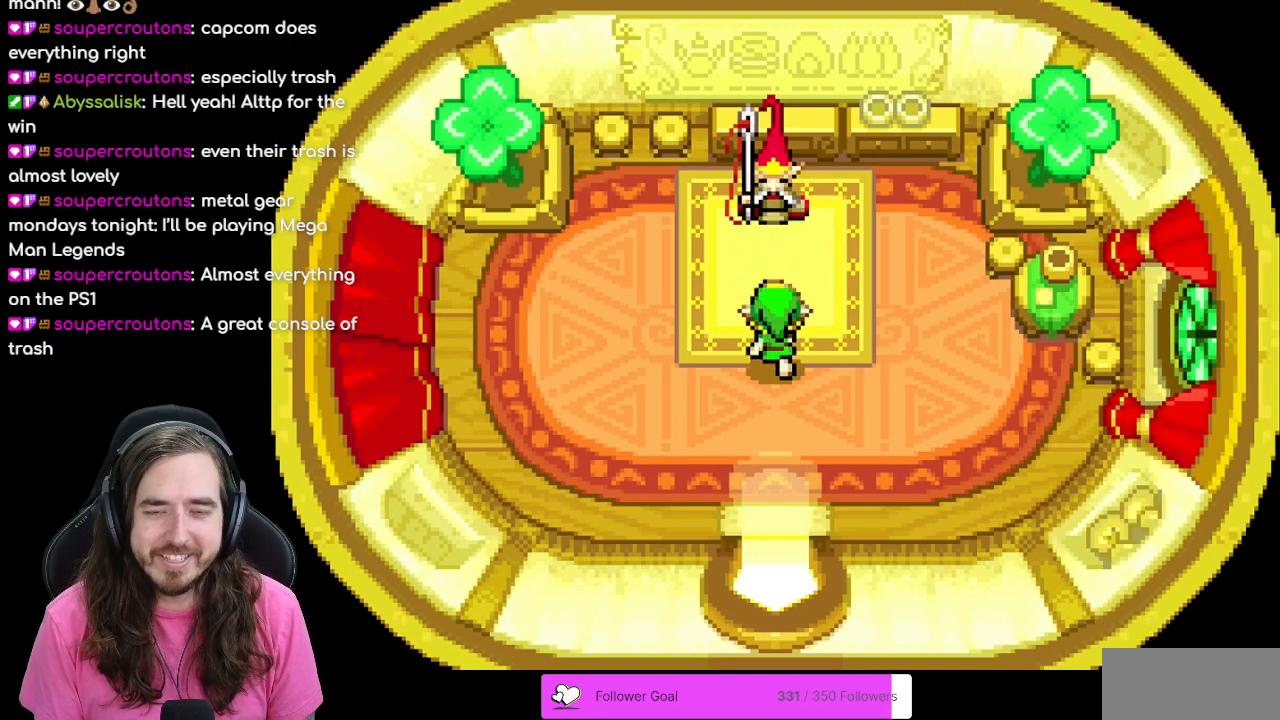
{"buttons": [], "events": []}
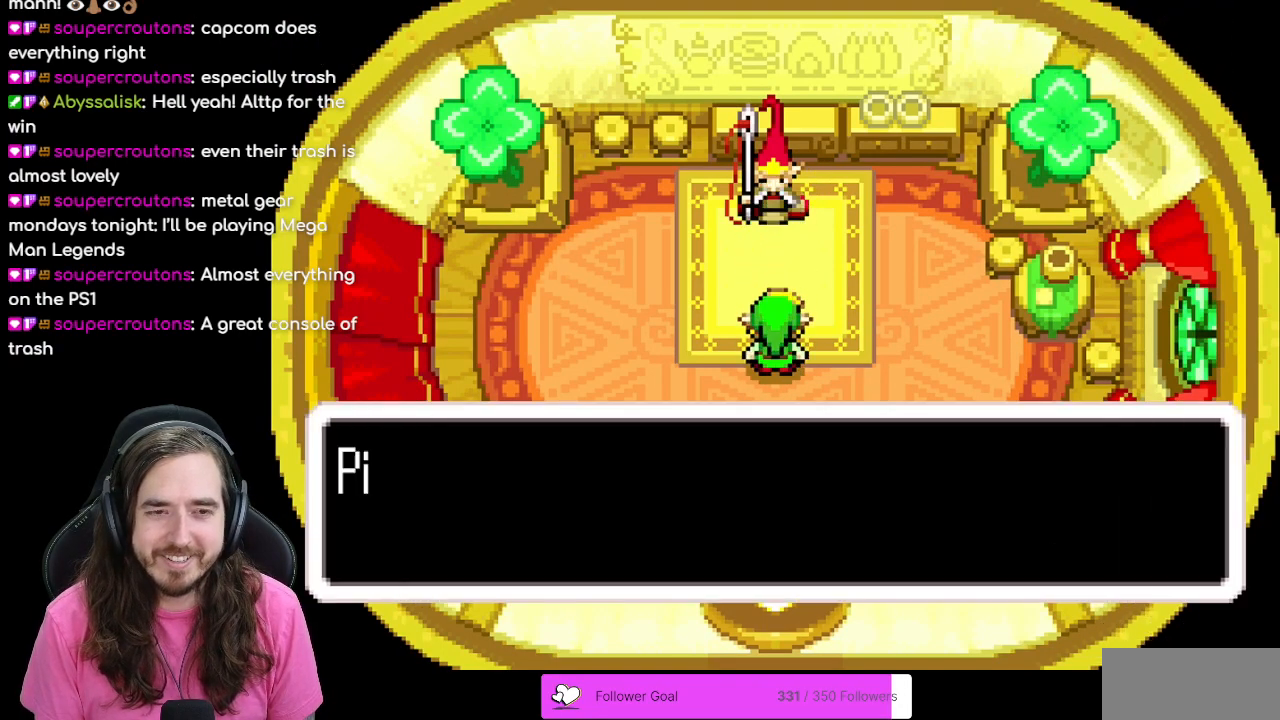
{"buttons": ["B"], "events": [[100, "B", "down"]]}
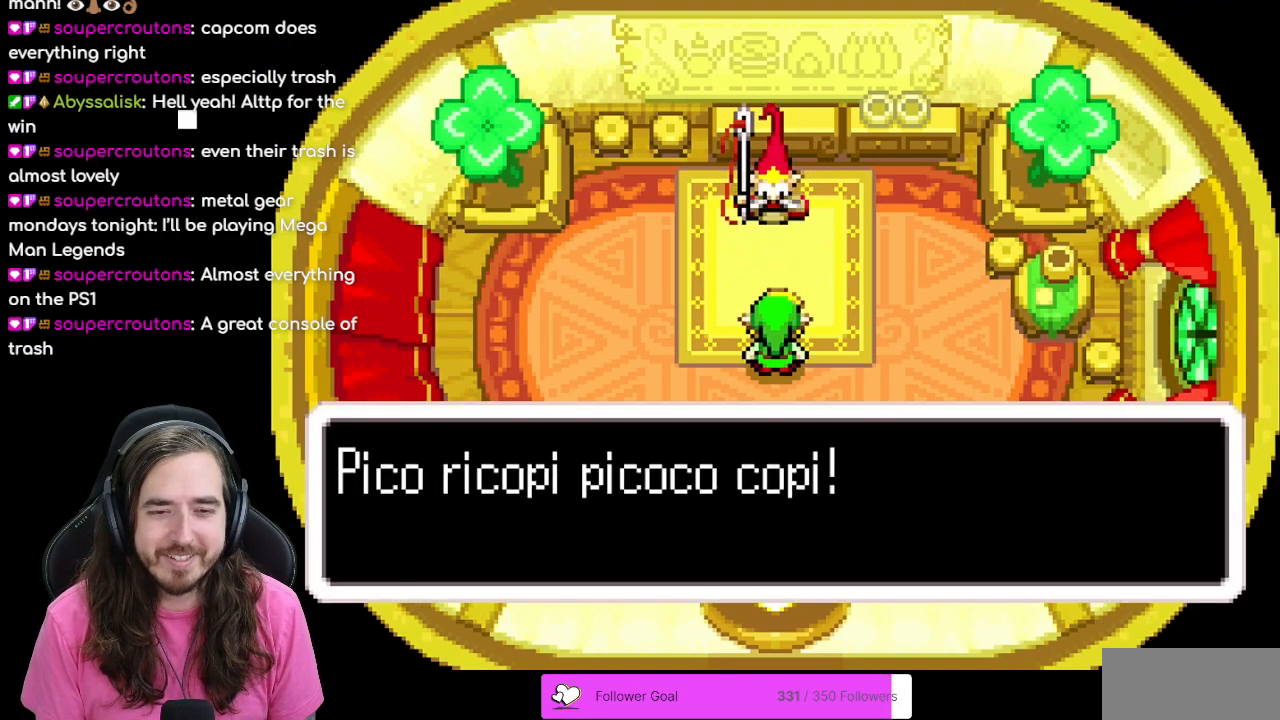
{"buttons": ["B"], "events": [[33, "B", "up"], [117, "A", "down"], [267, "A", "up"], [267, "B", "down"]]}
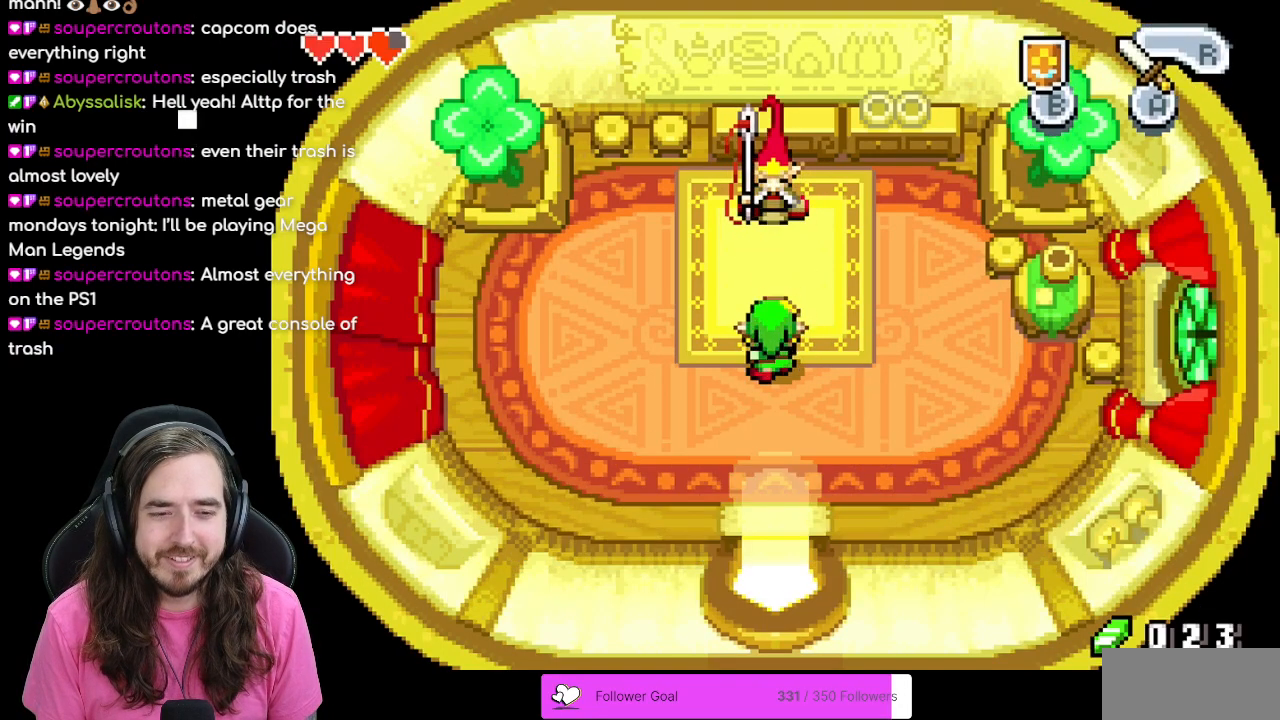
{"buttons": [], "events": [[400, "B", "up"]]}
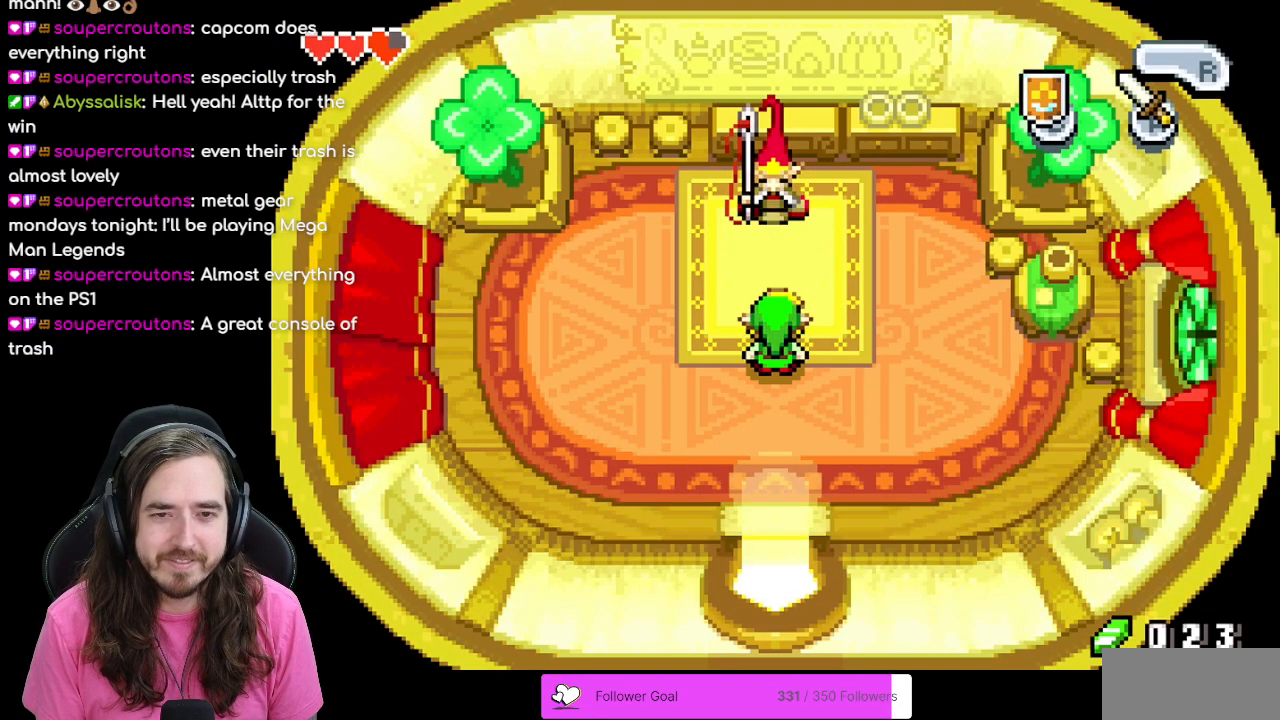
{"buttons": ["DPAD_UP"], "events": [[450, "DPAD_UP", "down"]]}
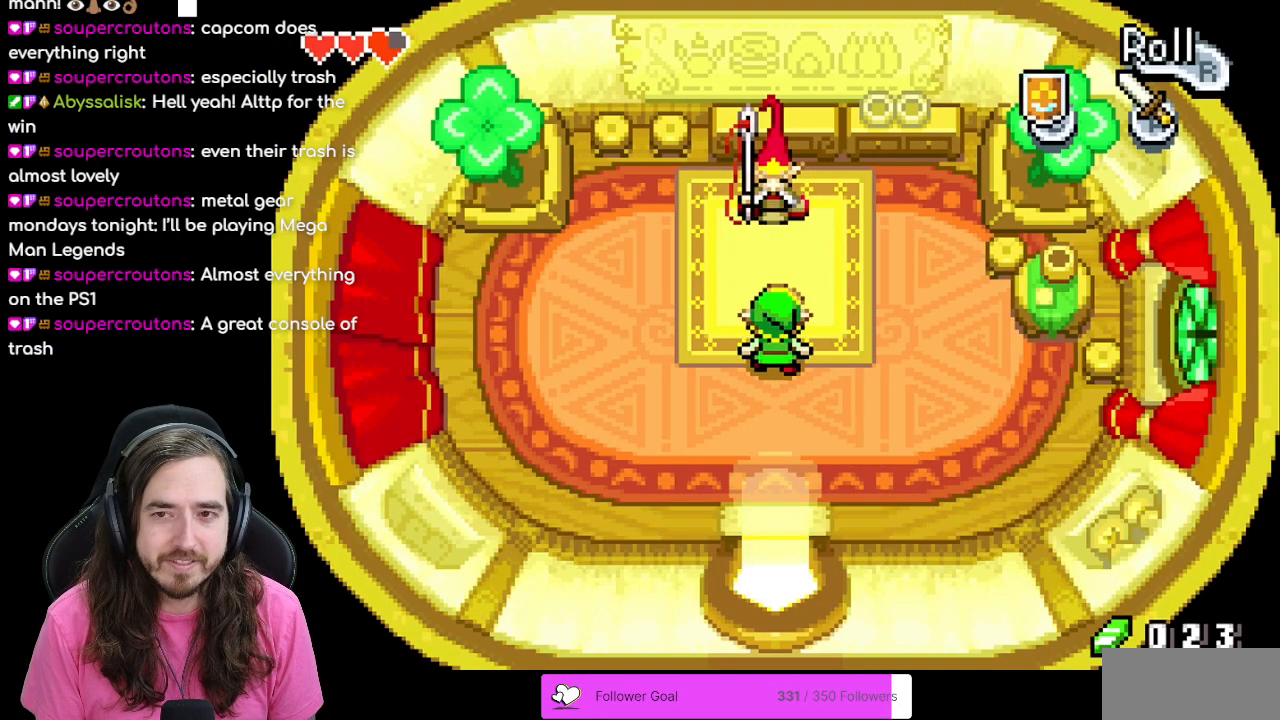
{"buttons": ["DPAD_DOWN"], "events": [[300, "DPAD_UP", "up"], [383, "DPAD_DOWN", "down"]]}
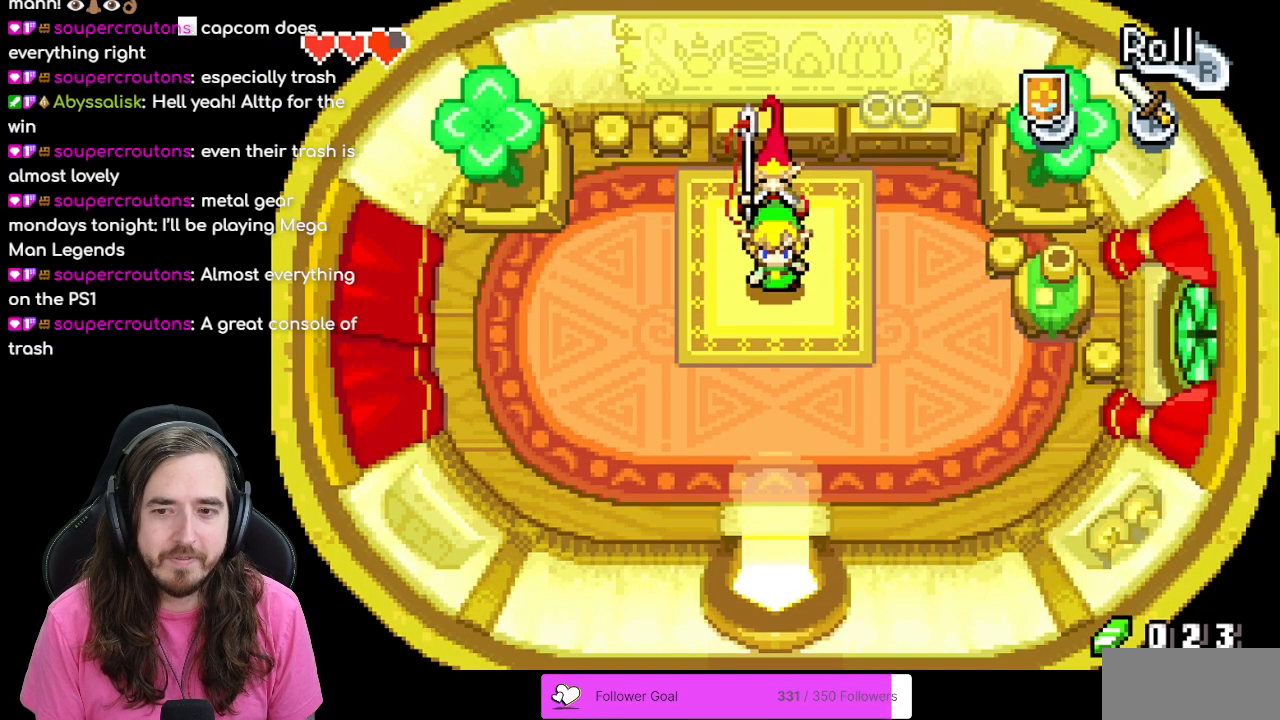
{"buttons": ["R1", "DPAD_DOWN"], "events": [[150, "R1", "down"], [300, "R1", "up"], [433, "R1", "down"]]}
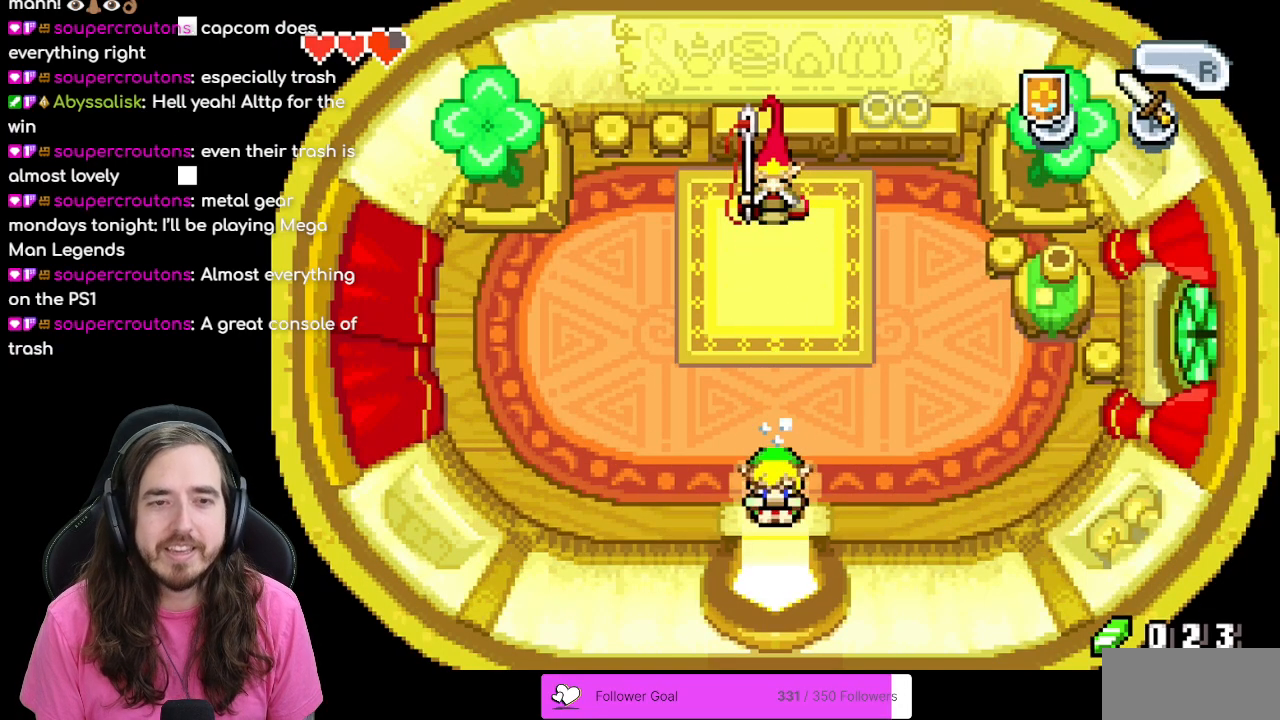
{"buttons": ["DPAD_DOWN"], "events": [[50, "R1", "up"]]}
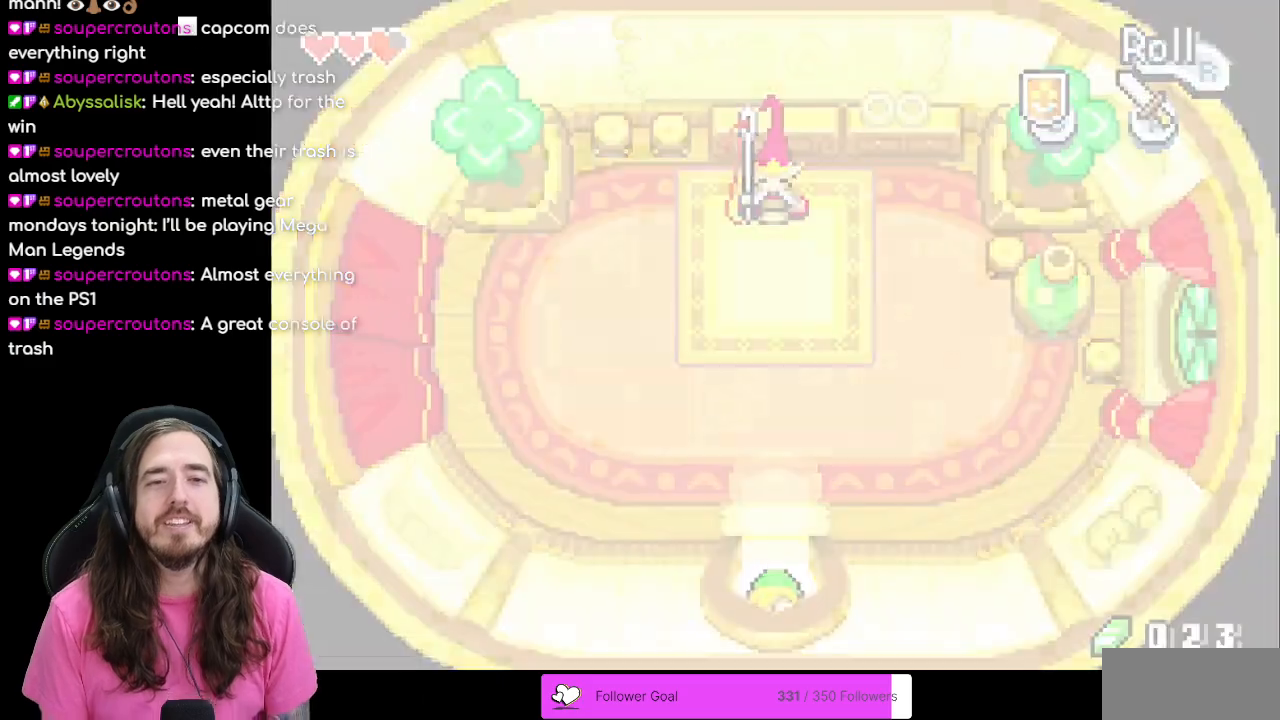
{"buttons": [], "events": [[67, "DPAD_DOWN", "up"]]}
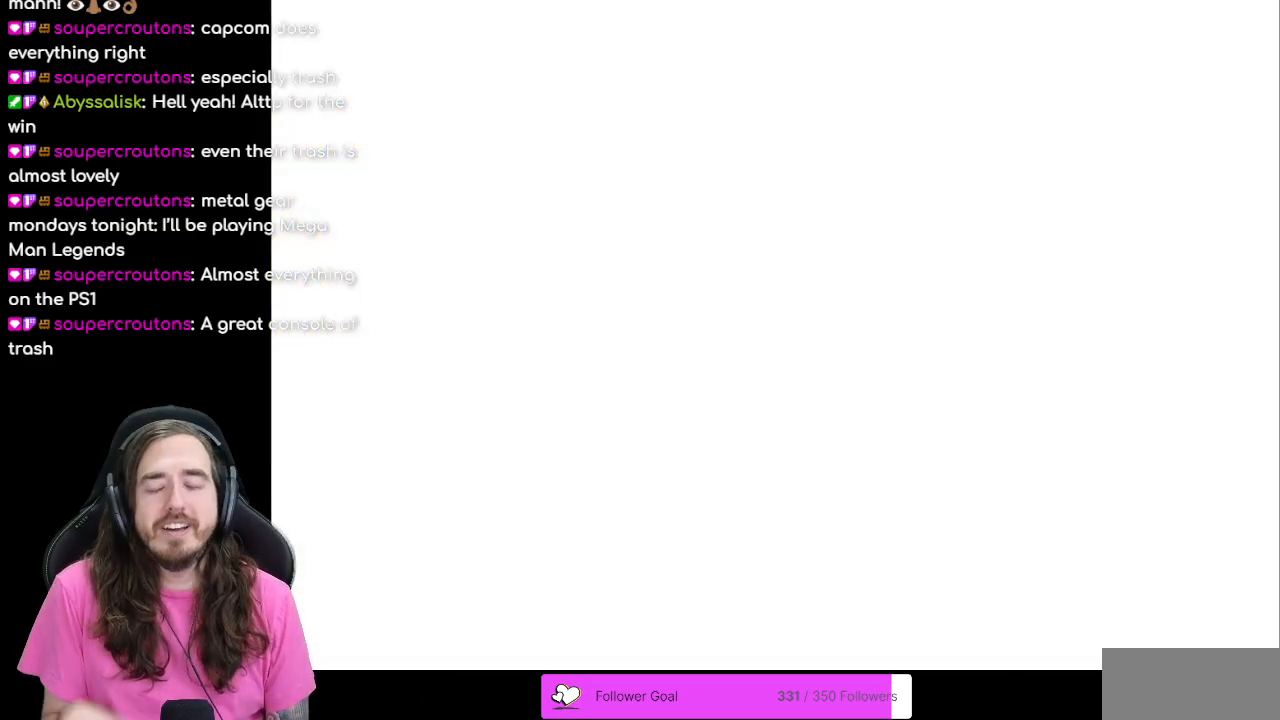
{"buttons": [], "events": []}
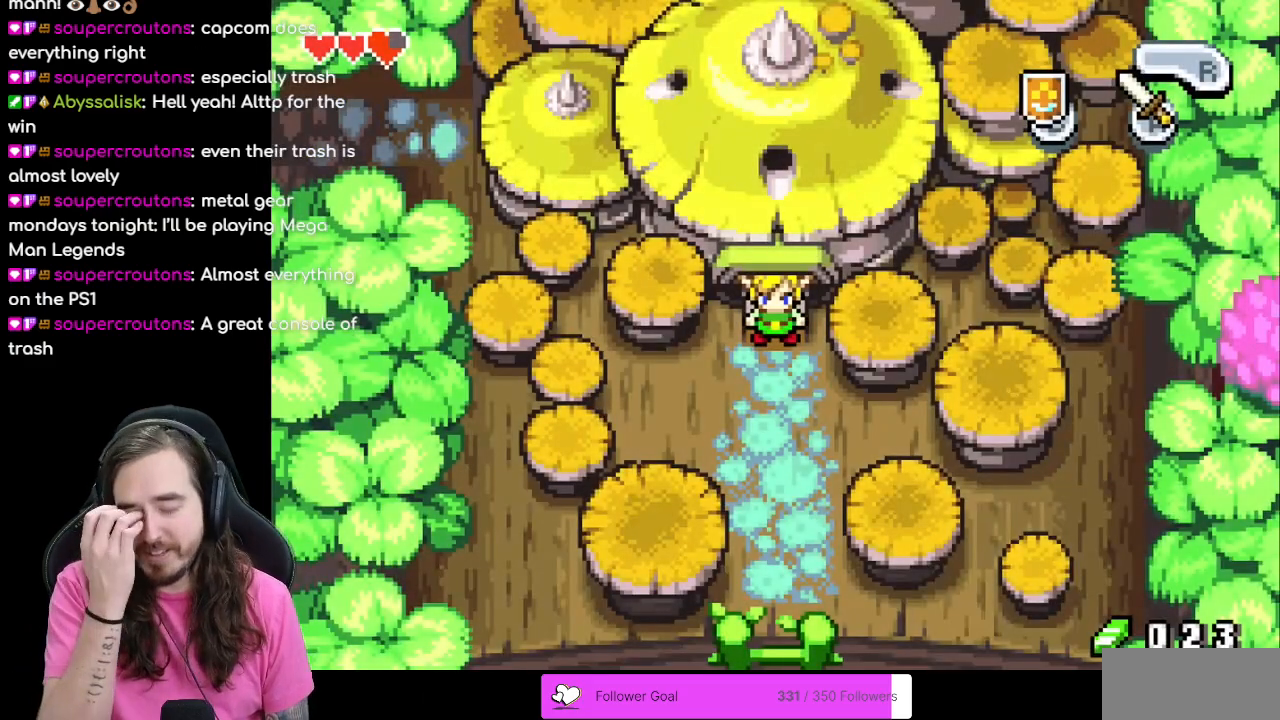
{"buttons": [], "events": []}
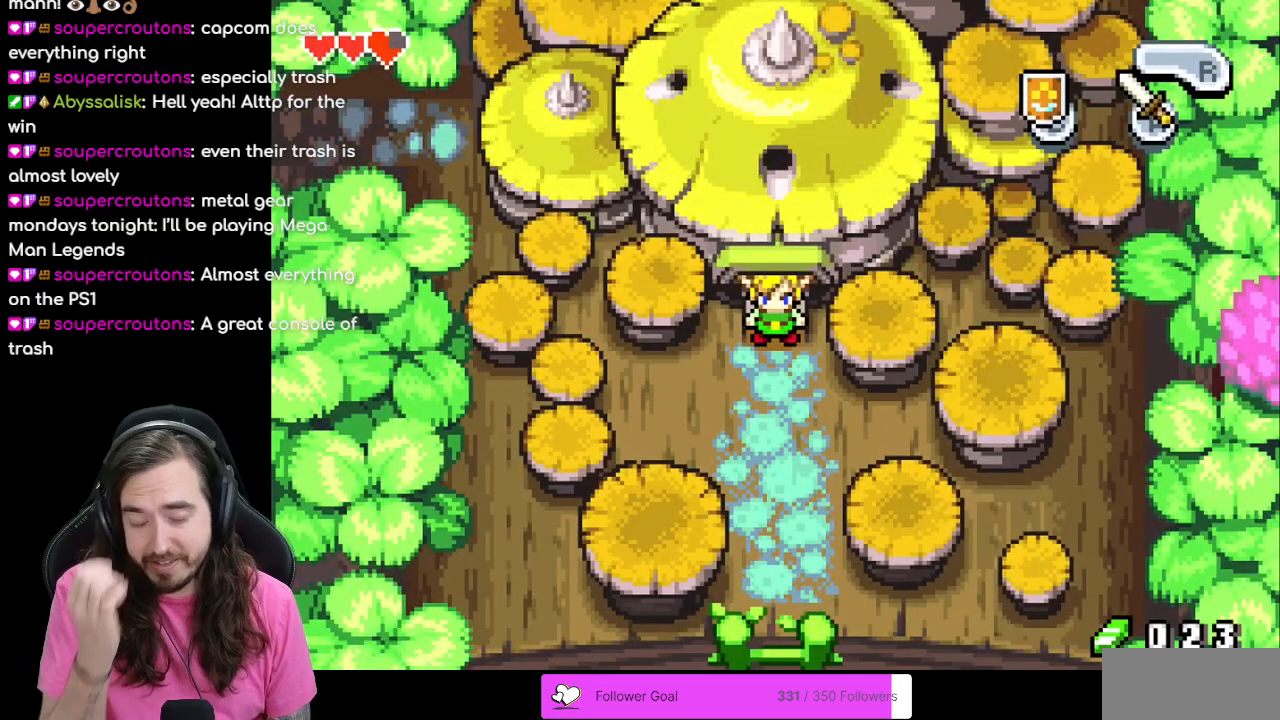
{"buttons": ["DPAD_DOWN"], "events": [[33, "DPAD_DOWN", "down"]]}
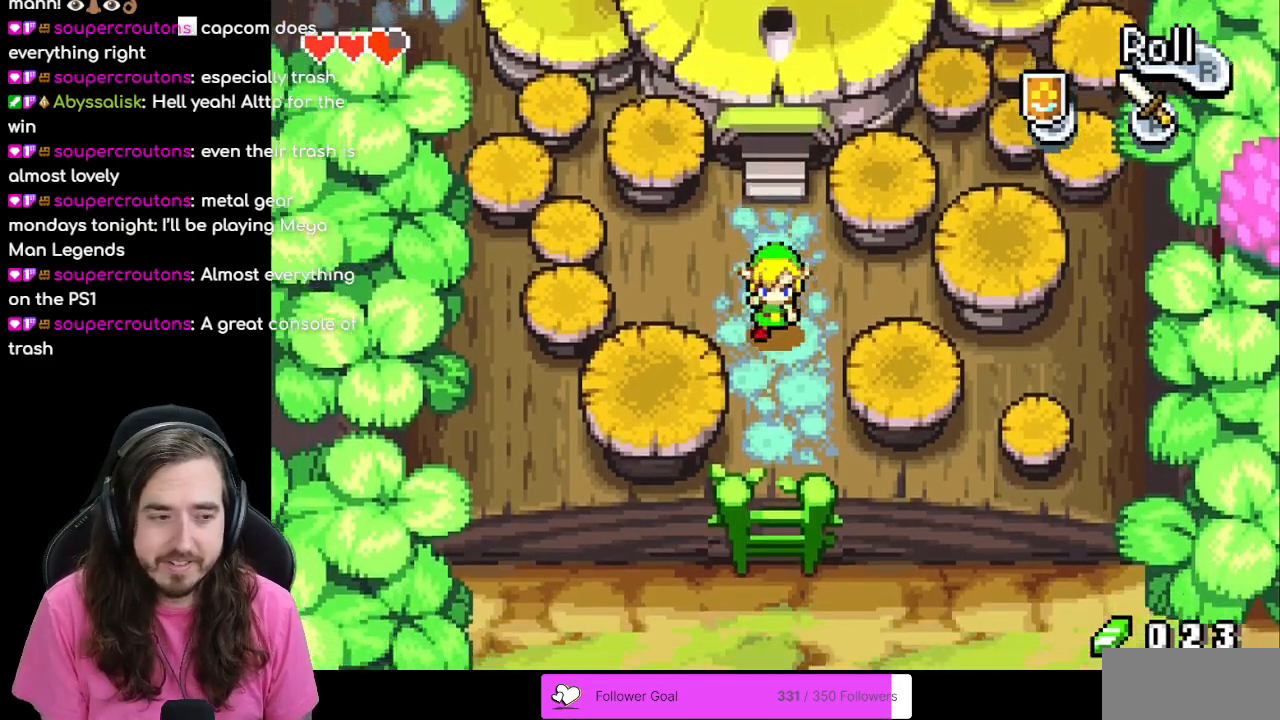
{"buttons": ["DPAD_DOWN"], "events": [[33, "R1", "down"], [200, "R1", "up"], [300, "R1", "down"], [417, "R1", "up"]]}
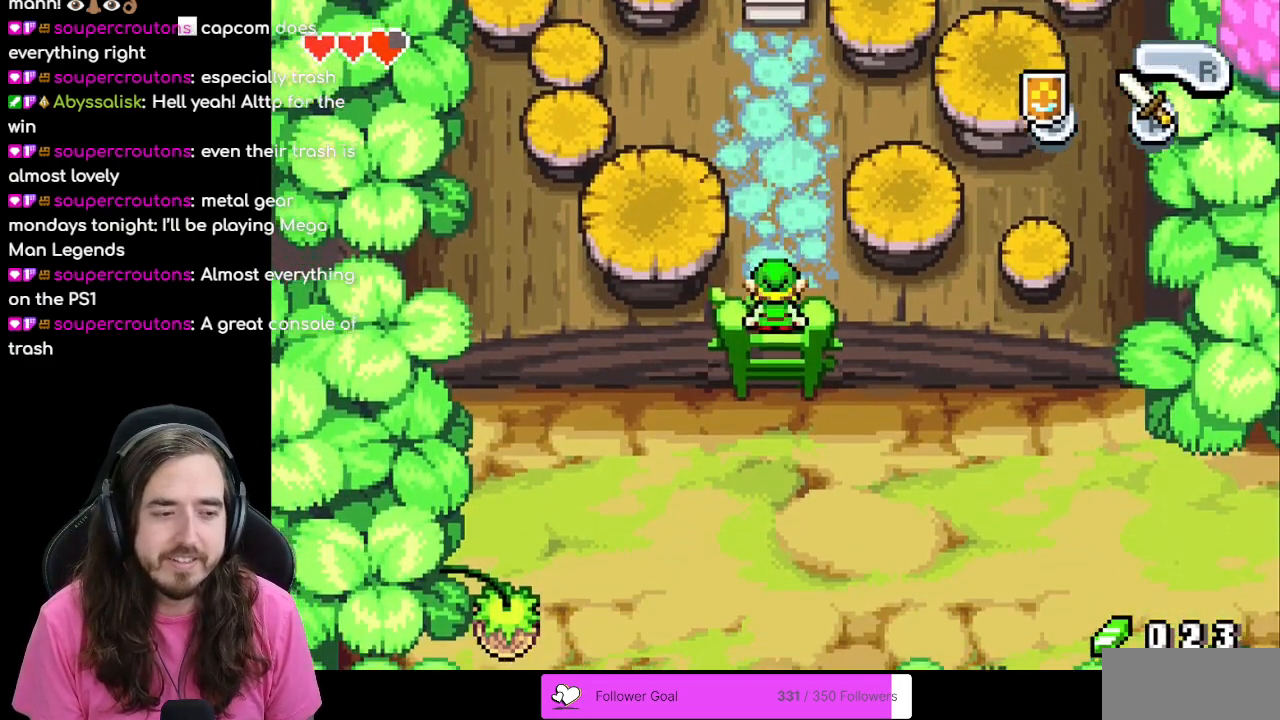
{"buttons": ["DPAD_DOWN"], "events": []}
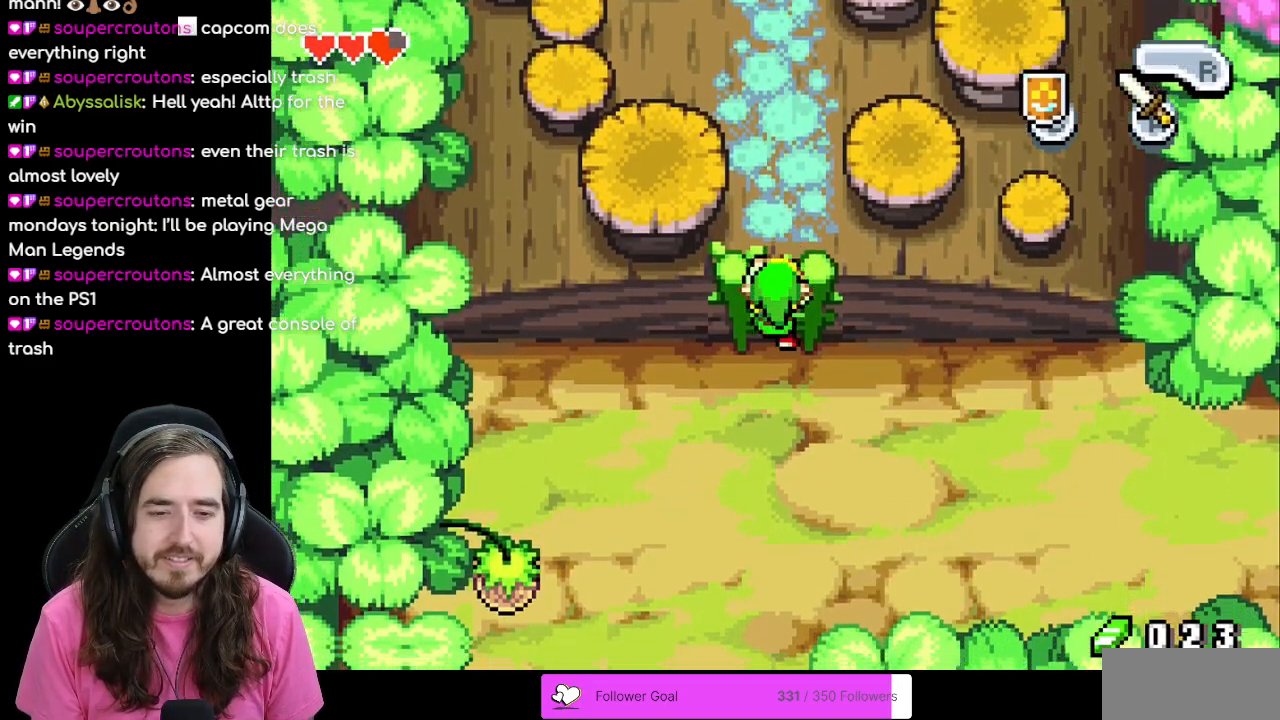
{"buttons": ["R1", "DPAD_RIGHT"], "events": [[300, "DPAD_DOWN", "up"], [300, "DPAD_RIGHT", "down"], [417, "R1", "down"]]}
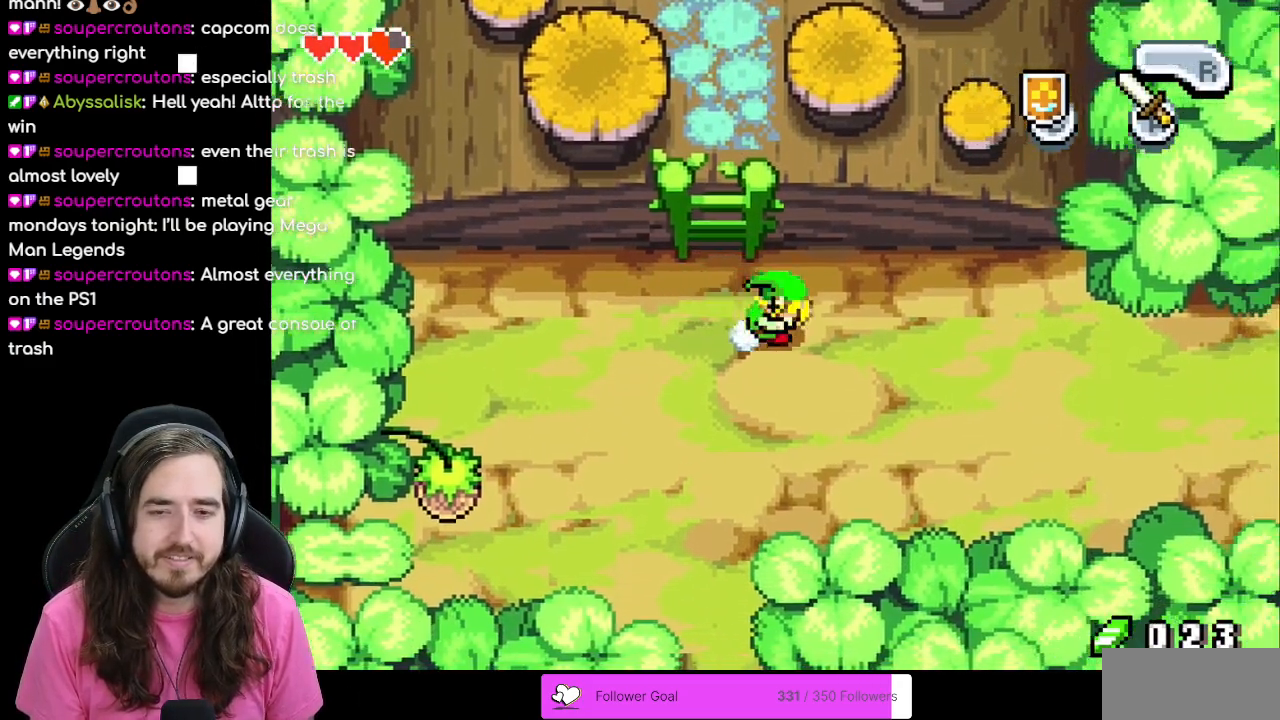
{"buttons": ["DPAD_DOWN", "DPAD_RIGHT"], "events": [[50, "R1", "up"], [133, "R1", "down"], [267, "R1", "up"], [417, "DPAD_DOWN", "down"]]}